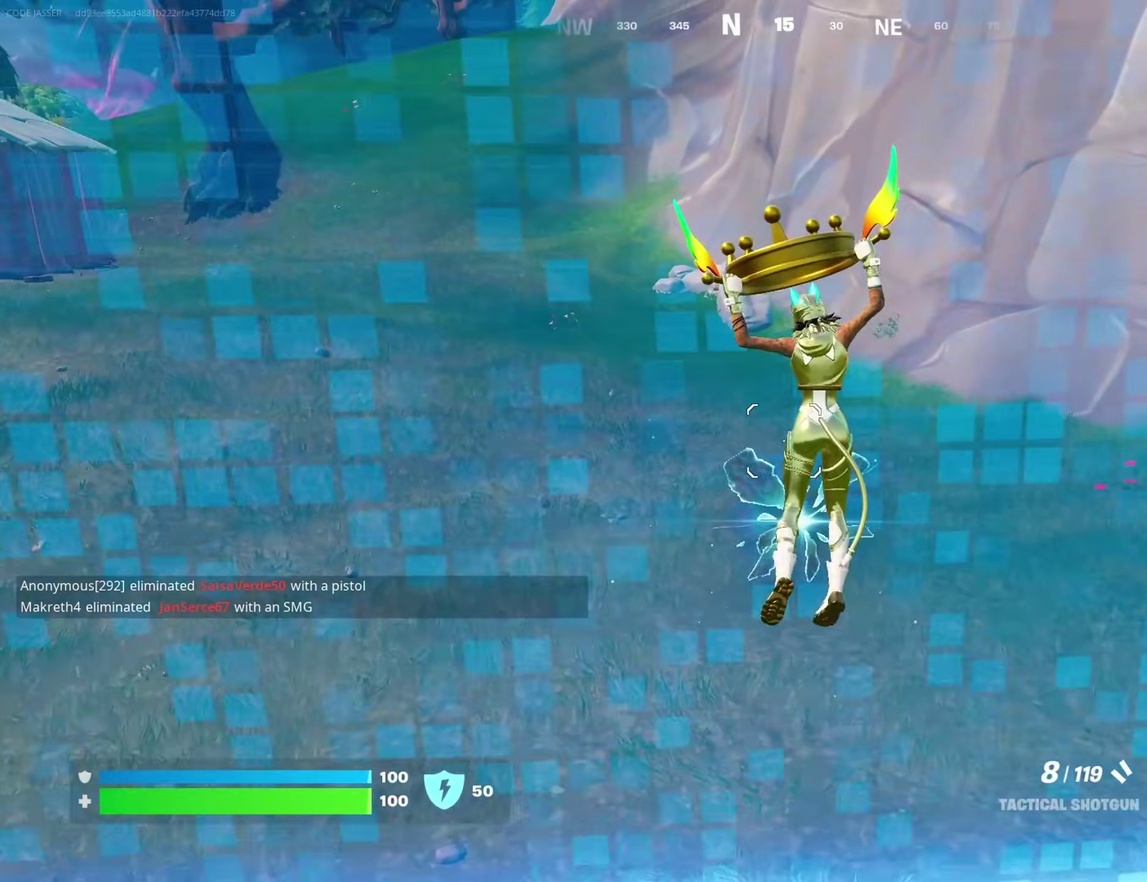
Gameplay with a controller (PlayStation layout); each line is a JSON object with the inputs held at the frame after it (dt_ms = milliseconds from this image to that frame). "events" lists button and stick changes between this image and that frame as [ms after this image, input, new state], when the widget could be followed in between. This document gives stick clicks only as held states, not as events. Not read: L1 R1.
{"dt_ms": 600, "buttons": [], "left_stick": "right", "right_stick": "center", "events": [[233, "left_stick", "up-right"], [383, "left_stick", "right"]]}
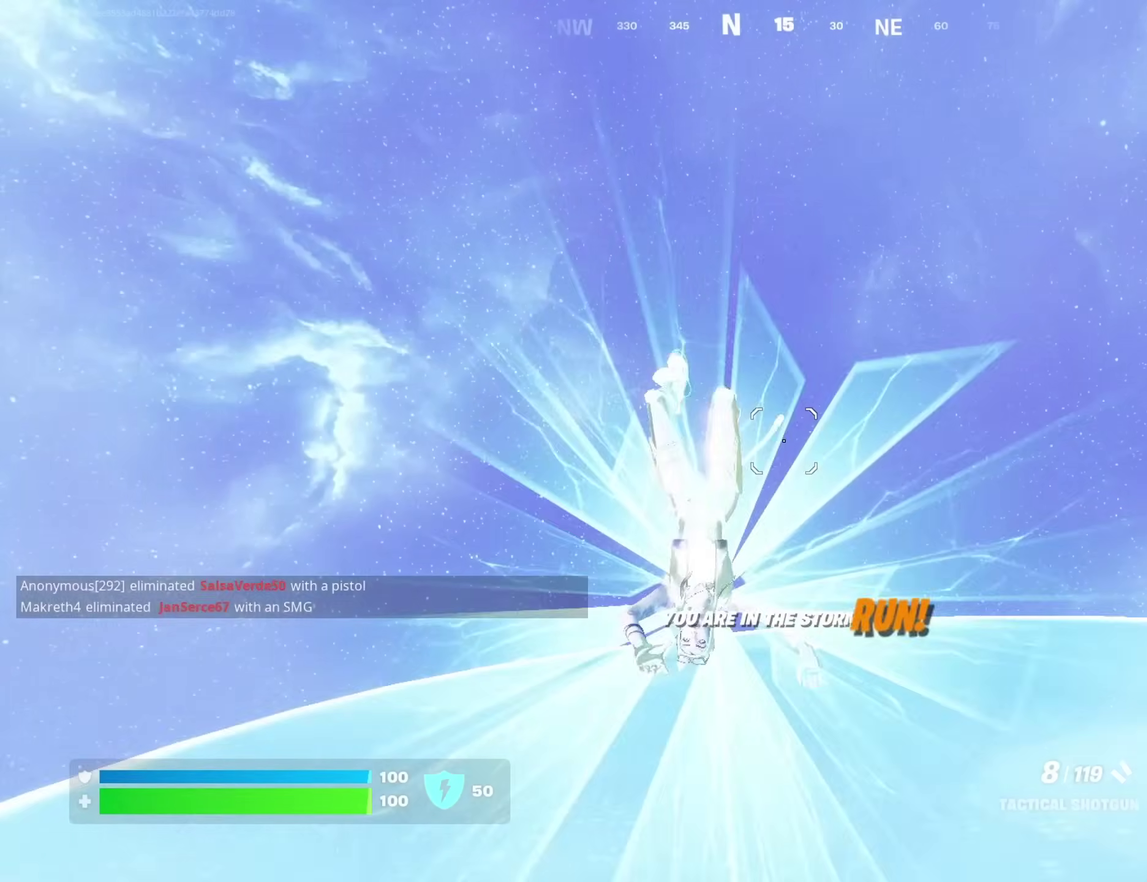
{"dt_ms": 300, "buttons": [], "left_stick": "up-right", "right_stick": "center", "events": [[117, "left_stick", "up-right"]]}
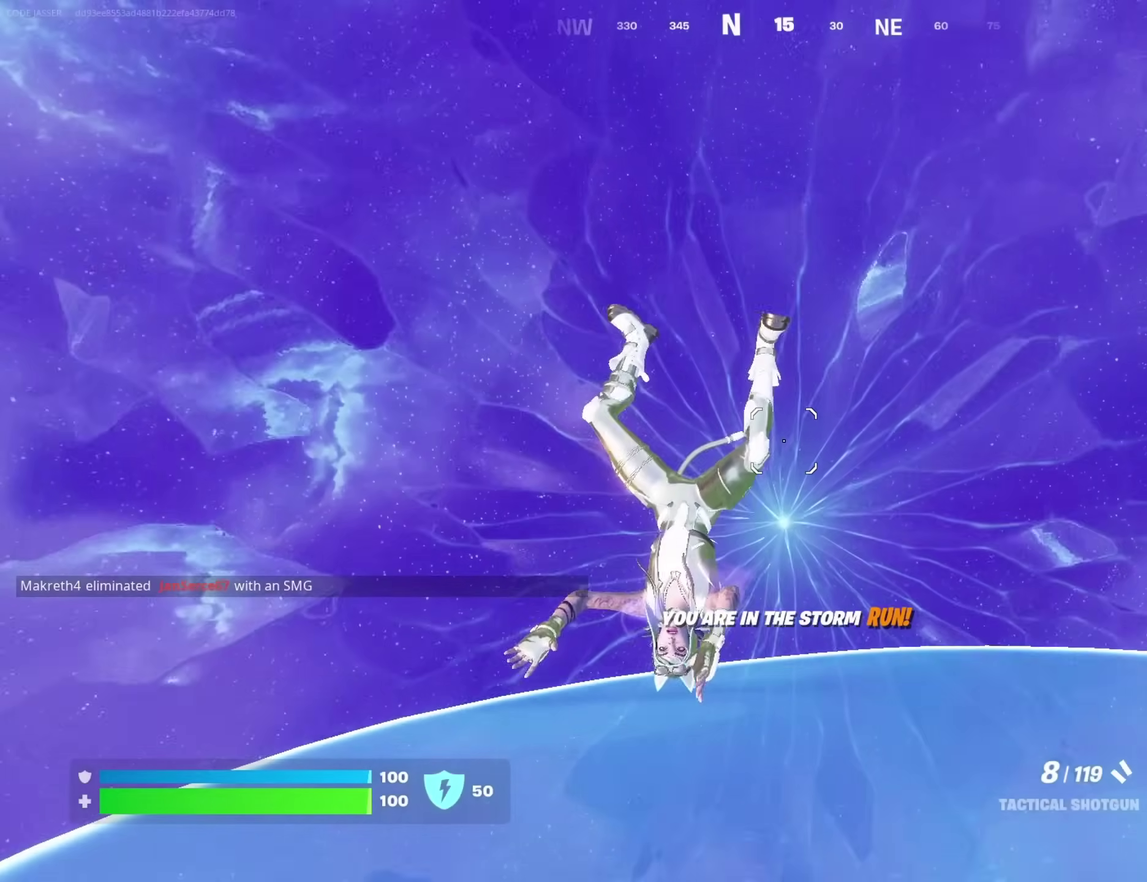
{"dt_ms": 700, "buttons": ["CROSS"], "left_stick": "up-right", "right_stick": "up-right", "events": [[33, "left_stick", "up"], [217, "left_stick", "down-right"], [283, "right_stick", "right"], [400, "left_stick", "right"], [467, "left_stick", "up-right"], [583, "right_stick", "up-right"], [650, "CROSS", "down"]]}
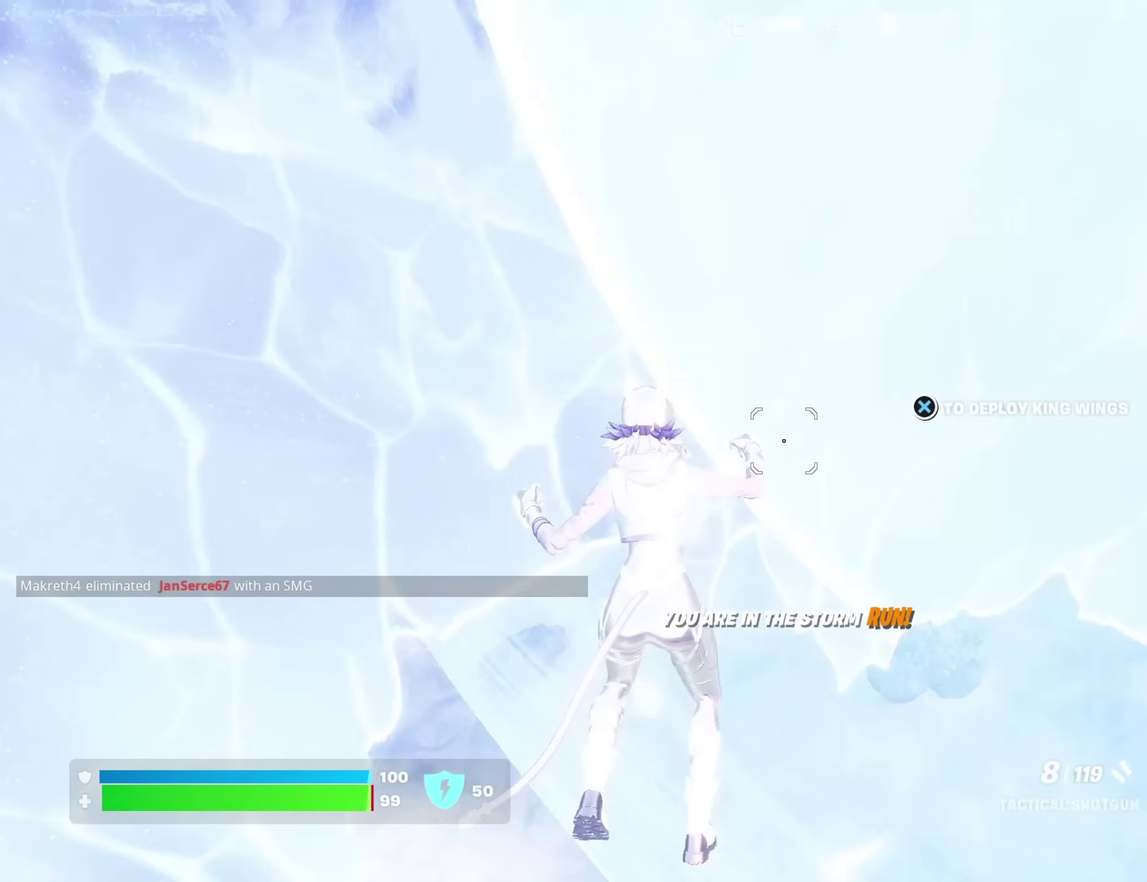
{"dt_ms": 300, "buttons": [], "left_stick": "up", "right_stick": "center", "events": [[67, "CROSS", "up"], [83, "right_stick", "right"], [167, "left_stick", "up"], [167, "right_stick", "center"]]}
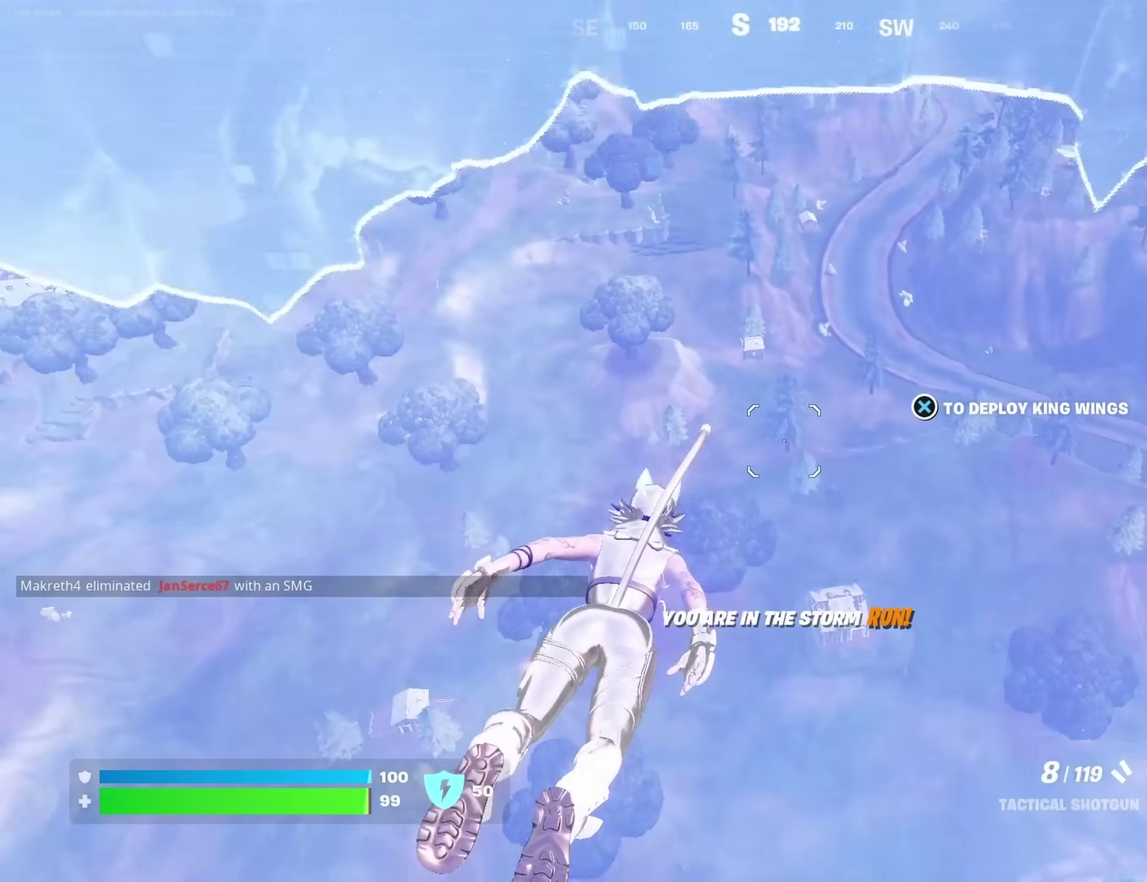
{"dt_ms": 900, "buttons": [], "left_stick": "up", "right_stick": "center", "events": [[83, "CROSS", "down"], [200, "CROSS", "up"], [483, "right_stick", "down"], [567, "right_stick", "center"]]}